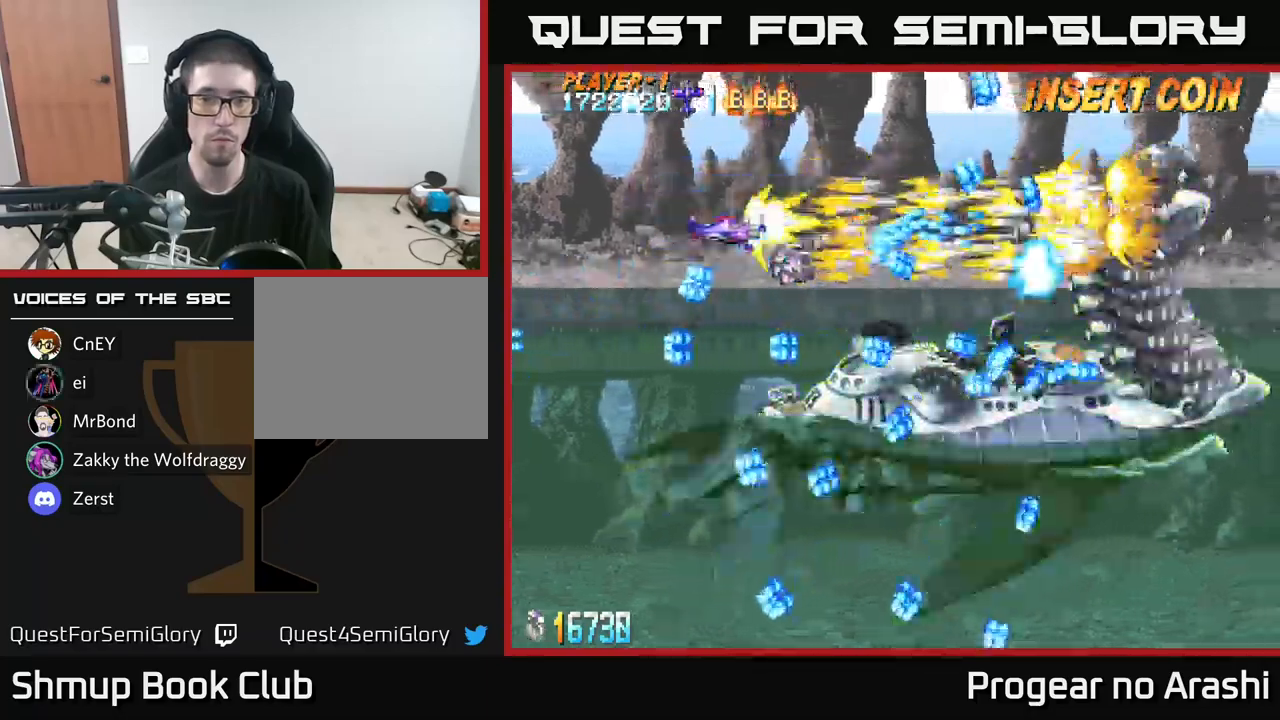
Gameplay with a controller (Xbox layout); each line is a JSON object with the inputs held at the frame after it. "events" lists button and stick changes between this image and that frame as [ms after this image, input, new state], when the widget could be followed in between.
{"buttons": ["X"], "left_stick": "center", "right_stick": "center", "events": [[100, "DPAD_DOWN", "down"], [100, "DPAD_LEFT", "up"], [217, "DPAD_LEFT", "down"], [283, "DPAD_DOWN", "up"], [450, "DPAD_LEFT", "up"]]}
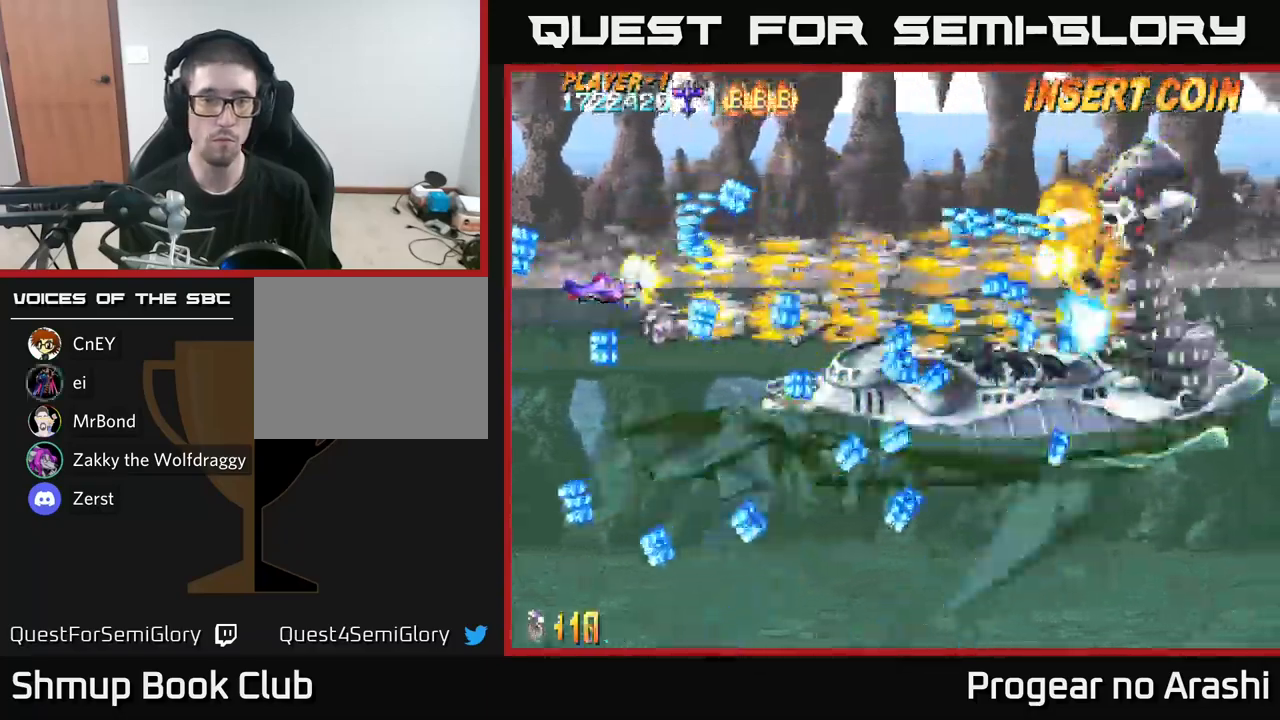
{"buttons": ["X"], "left_stick": "center", "right_stick": "center", "events": [[150, "DPAD_DOWN", "down"], [167, "DPAD_LEFT", "down"], [317, "DPAD_DOWN", "up"], [400, "DPAD_UP", "down"], [417, "DPAD_LEFT", "up"], [500, "DPAD_UP", "up"]]}
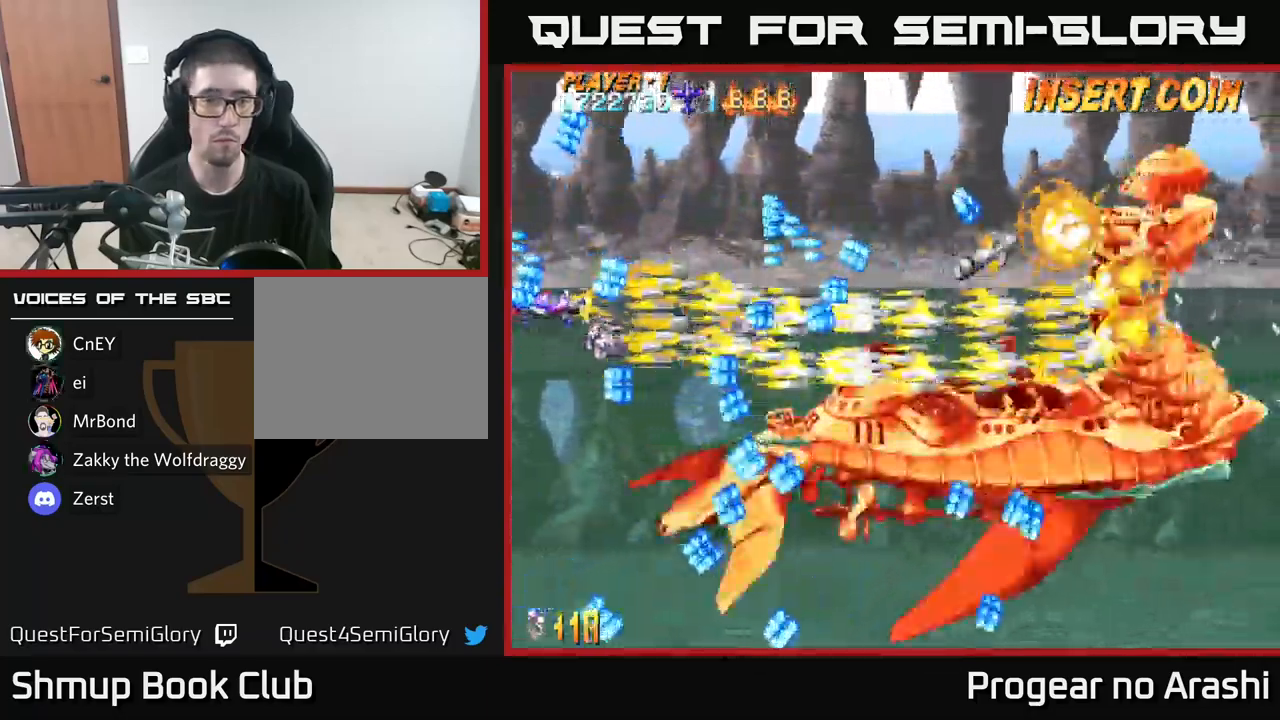
{"buttons": ["X"], "left_stick": "center", "right_stick": "center", "events": [[400, "DPAD_DOWN", "down"], [500, "DPAD_DOWN", "up"]]}
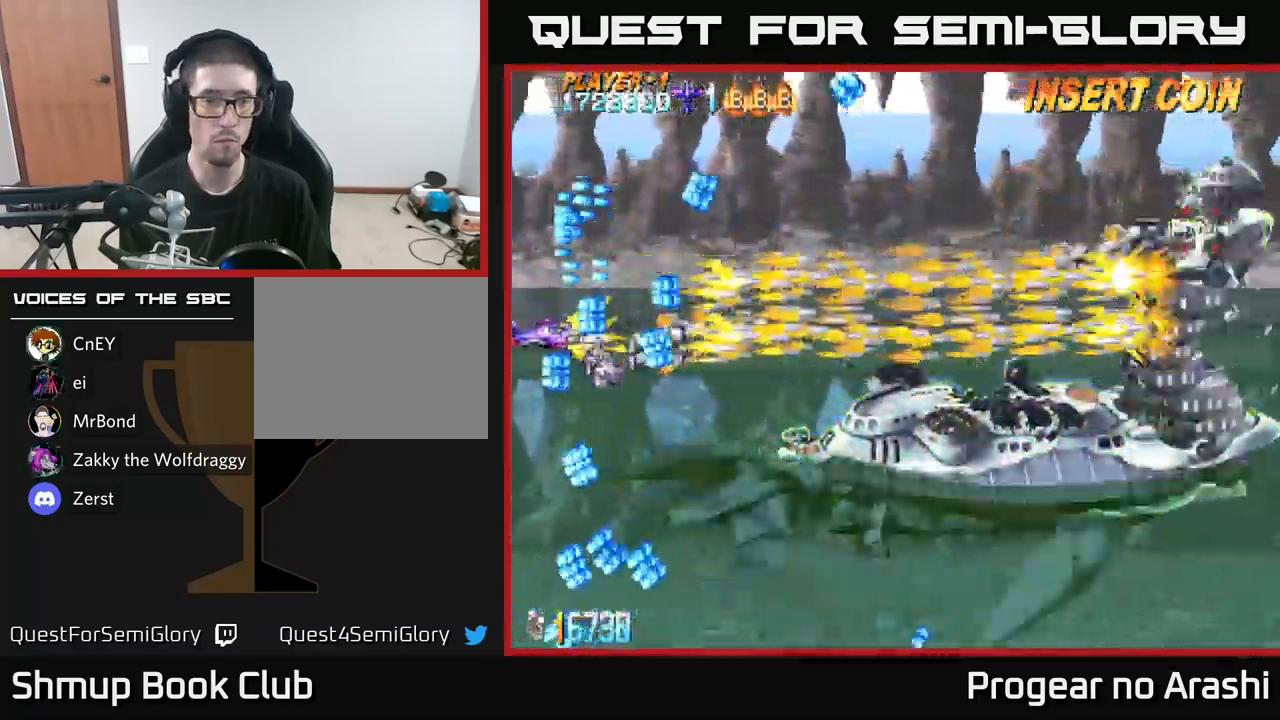
{"buttons": ["X"], "left_stick": "center", "right_stick": "center", "events": [[400, "DPAD_UP", "down"], [467, "DPAD_UP", "up"]]}
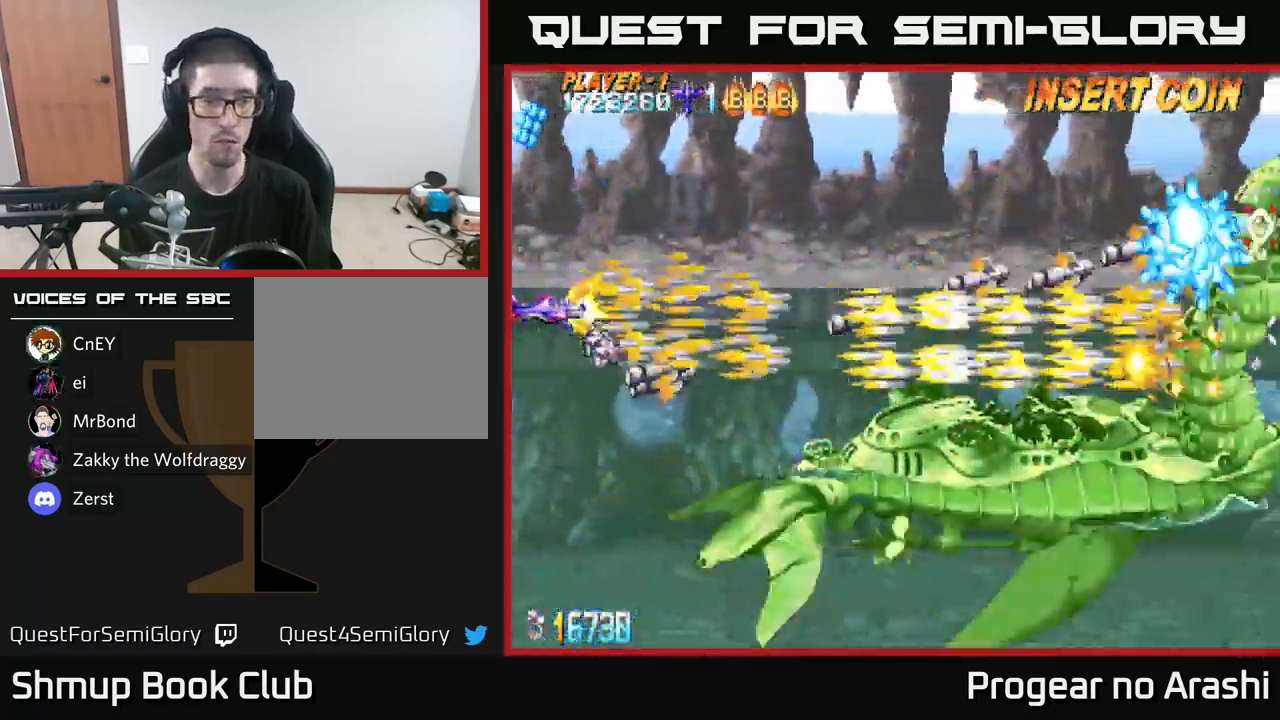
{"buttons": ["X"], "left_stick": "center", "right_stick": "center", "events": [[17, "DPAD_RIGHT", "down"], [467, "DPAD_RIGHT", "up"]]}
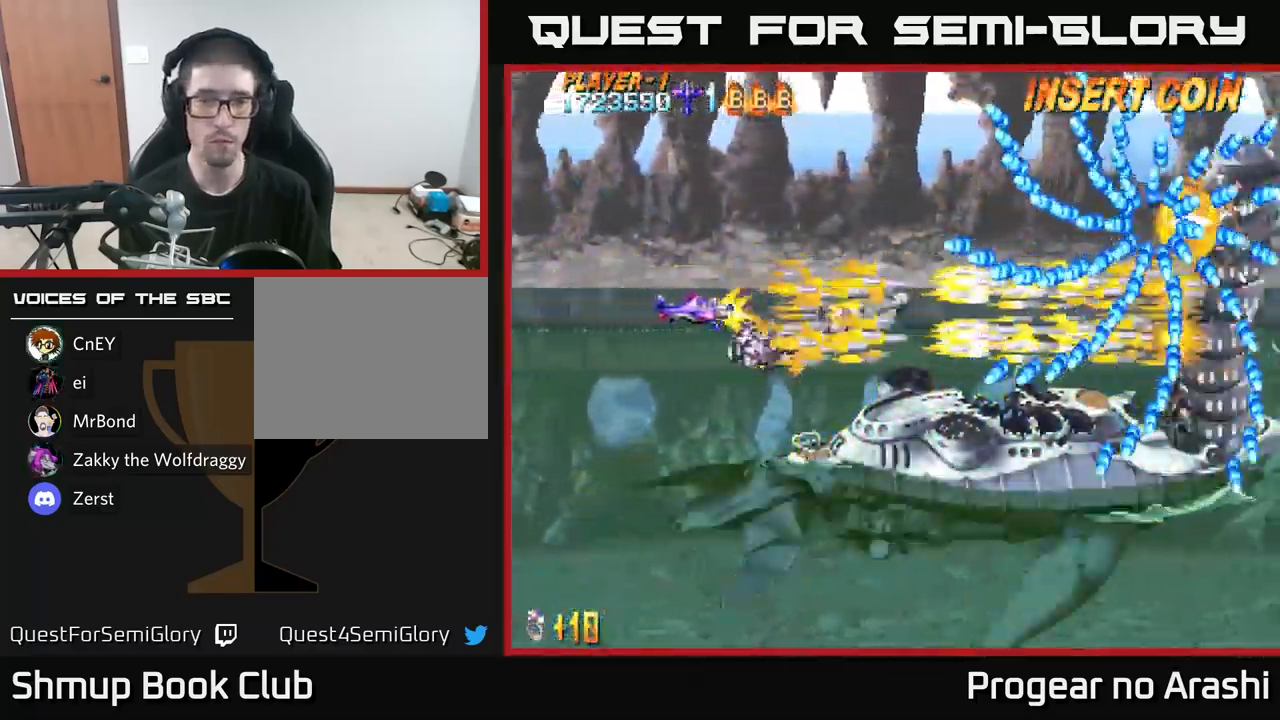
{"buttons": ["X", "DPAD_UP"], "left_stick": "center", "right_stick": "center", "events": [[33, "DPAD_LEFT", "down"], [350, "DPAD_LEFT", "up"], [367, "DPAD_DOWN", "down"], [433, "DPAD_DOWN", "up"], [467, "DPAD_UP", "down"]]}
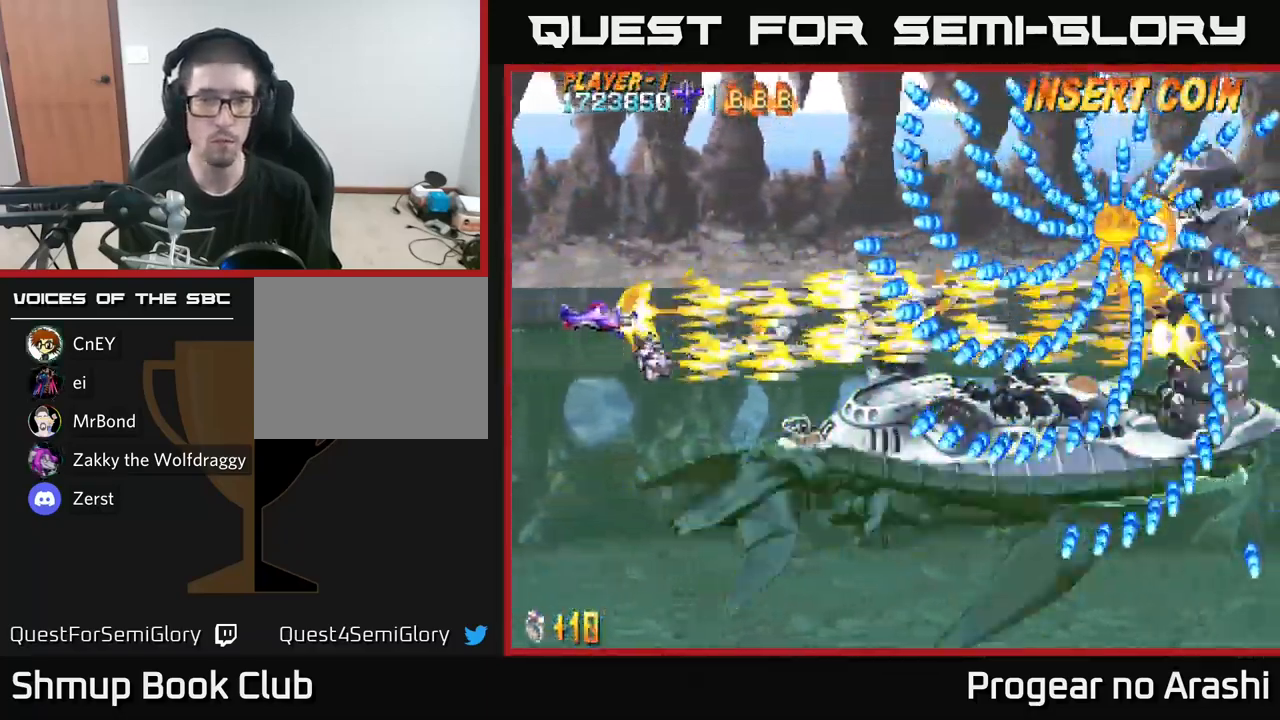
{"buttons": ["X"], "left_stick": "center", "right_stick": "center", "events": [[133, "DPAD_UP", "up"]]}
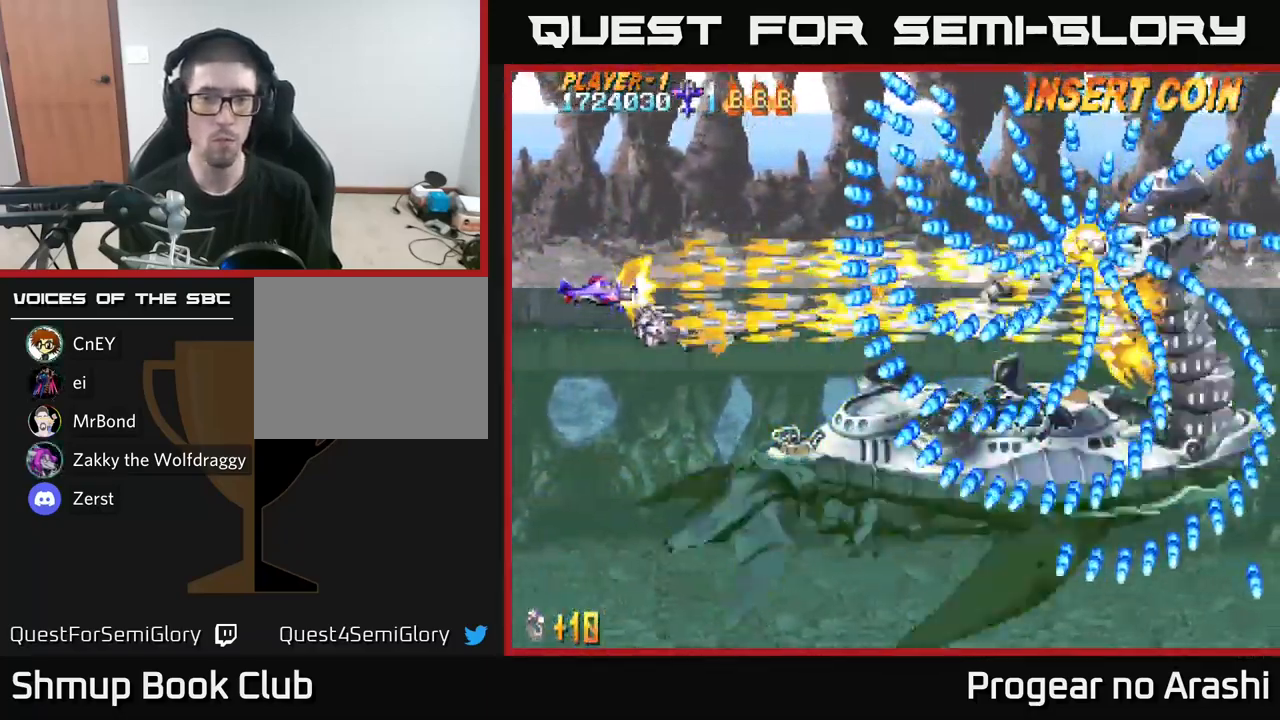
{"buttons": ["X"], "left_stick": "center", "right_stick": "center", "events": []}
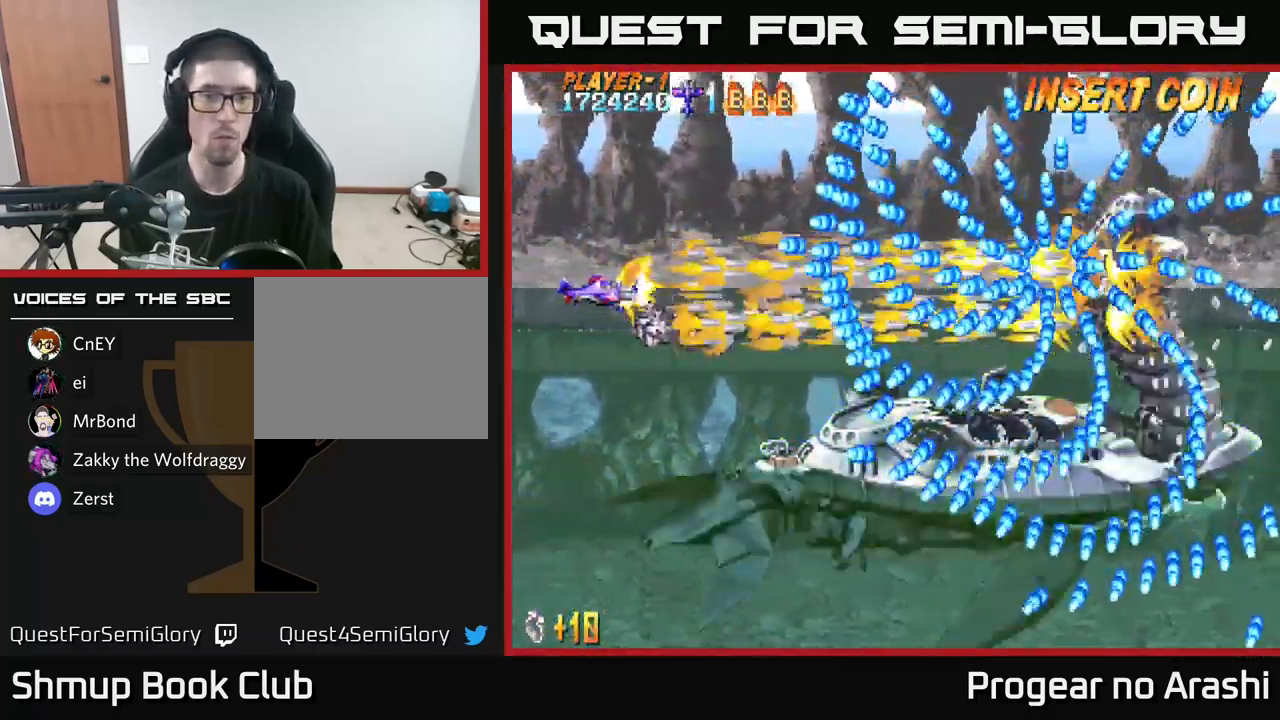
{"buttons": ["X"], "left_stick": "center", "right_stick": "center", "events": []}
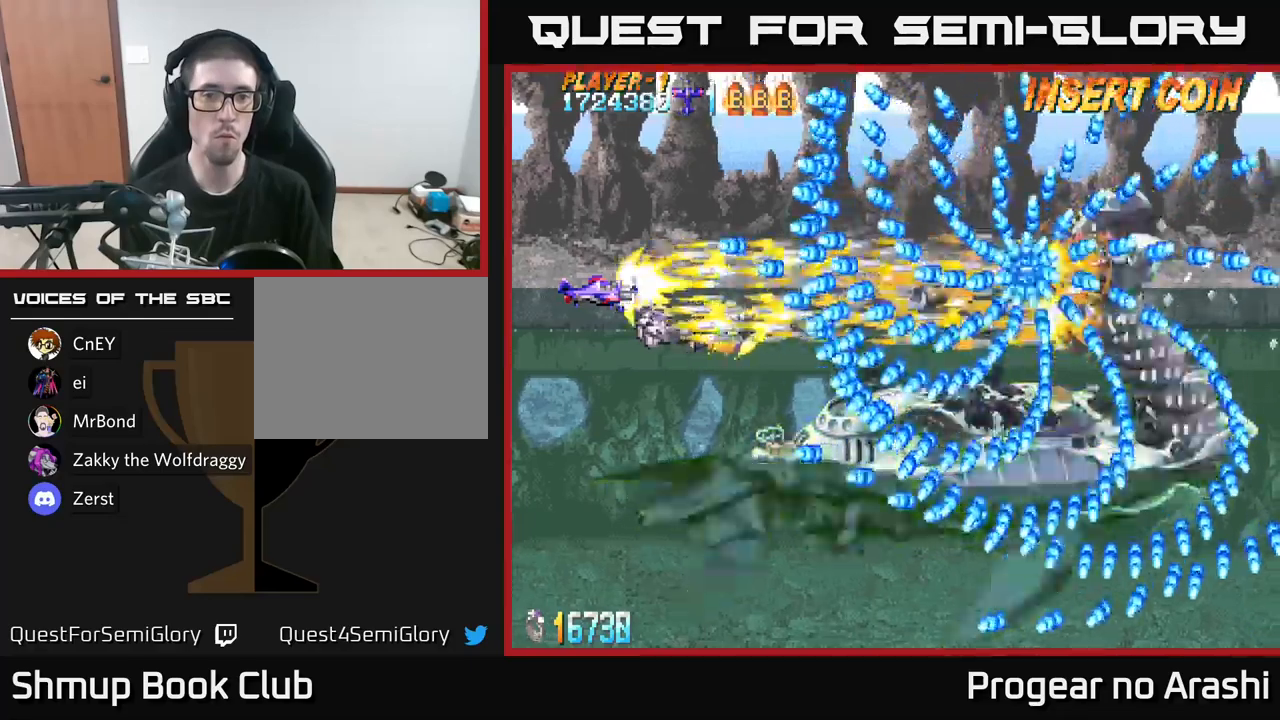
{"buttons": ["A", "DPAD_DOWN", "DPAD_LEFT"], "left_stick": "center", "right_stick": "center", "events": [[350, "DPAD_LEFT", "down"], [467, "A", "down"], [467, "X", "up"], [500, "DPAD_DOWN", "down"]]}
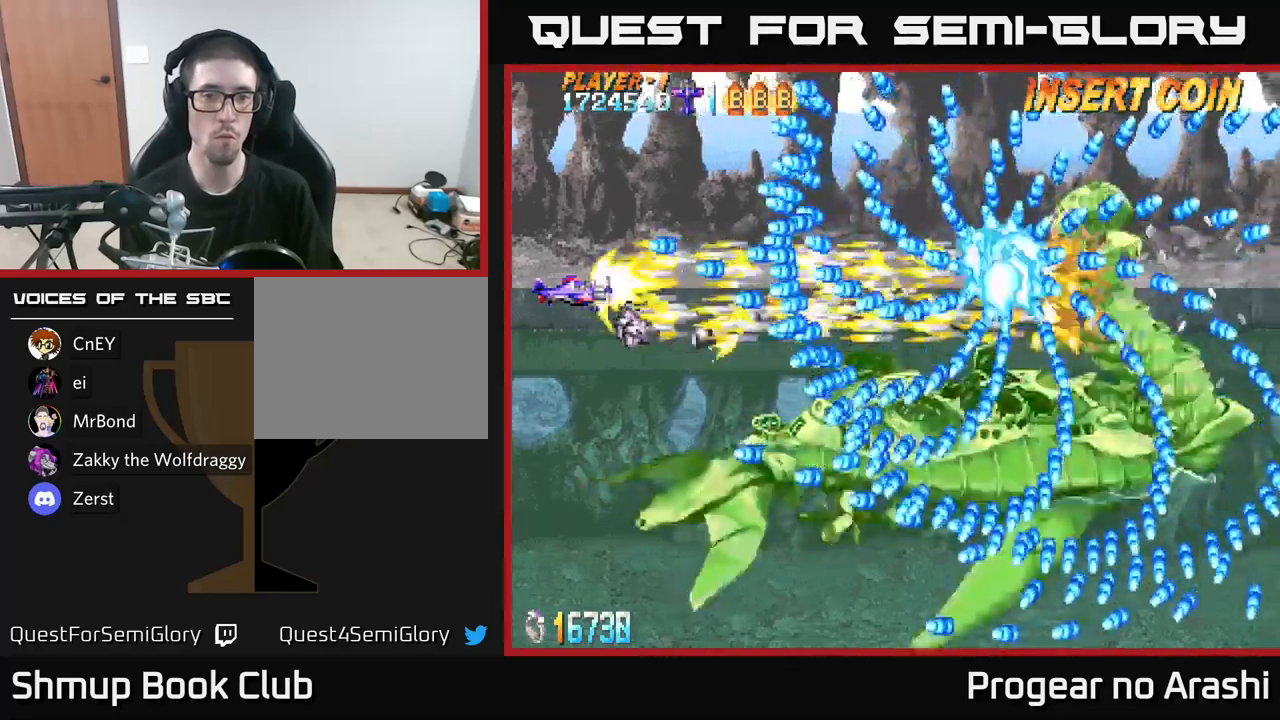
{"buttons": ["A"], "left_stick": "center", "right_stick": "center", "events": [[17, "DPAD_LEFT", "up"], [84, "DPAD_DOWN", "up"]]}
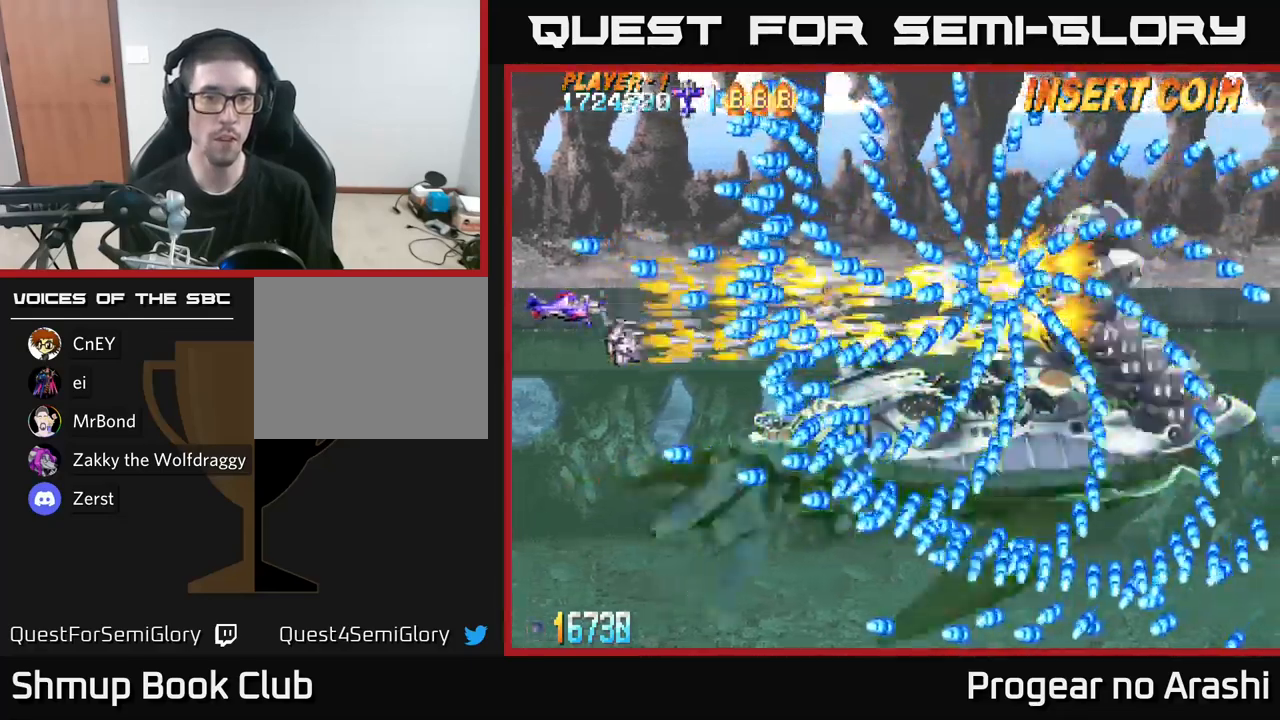
{"buttons": ["A", "DPAD_DOWN"], "left_stick": "center", "right_stick": "center", "events": [[84, "DPAD_DOWN", "down"], [200, "DPAD_DOWN", "up"], [467, "DPAD_DOWN", "down"]]}
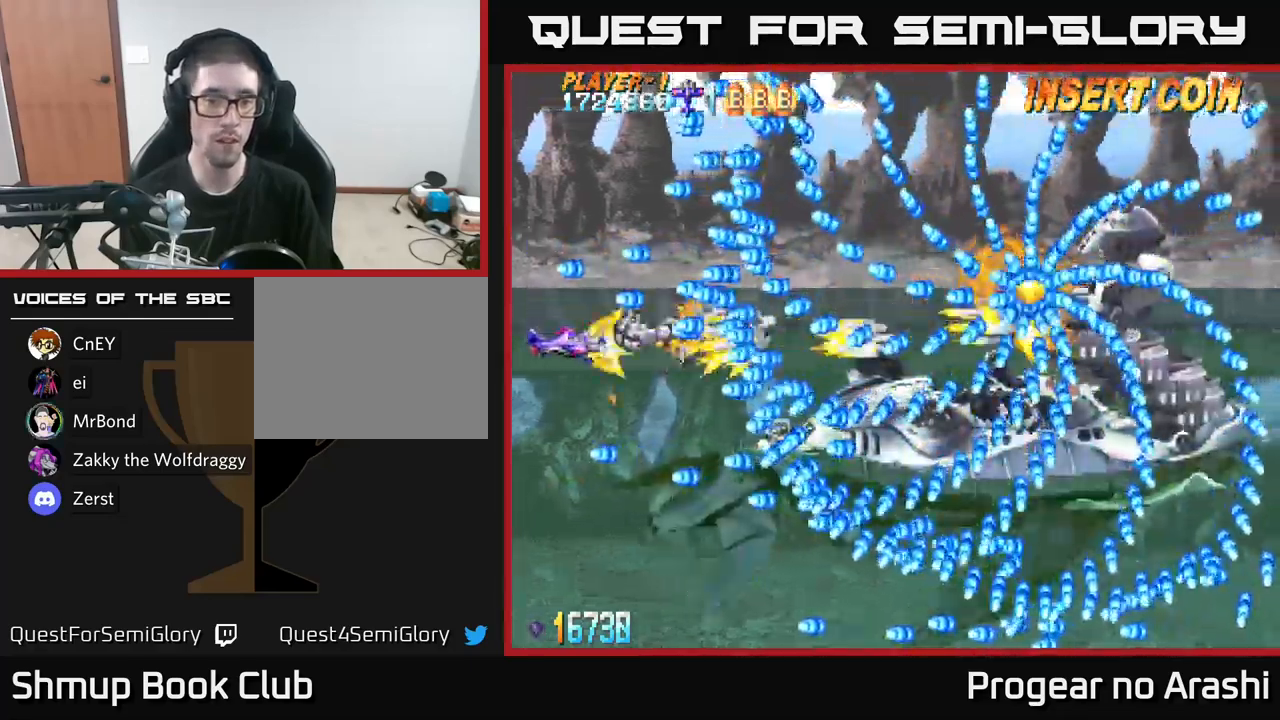
{"buttons": ["A"], "left_stick": "center", "right_stick": "center", "events": [[17, "DPAD_DOWN", "up"], [250, "DPAD_DOWN", "down"], [334, "DPAD_DOWN", "up"]]}
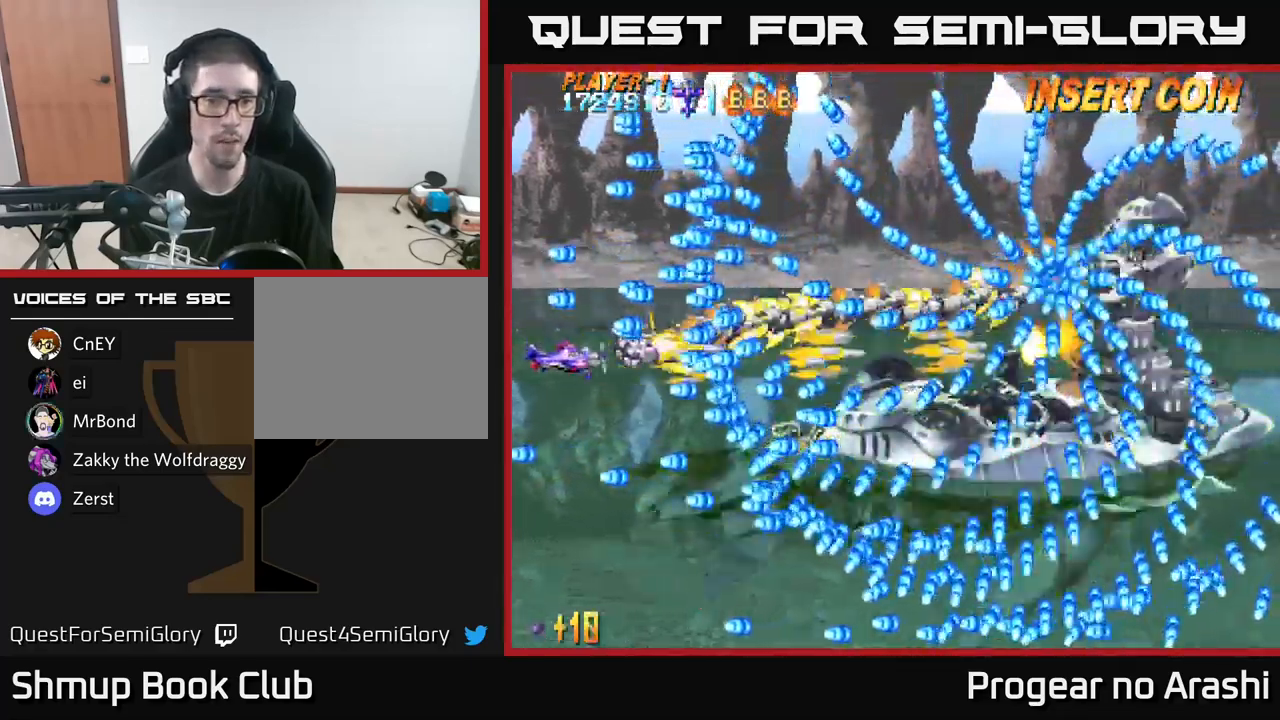
{"buttons": ["A"], "left_stick": "center", "right_stick": "center", "events": []}
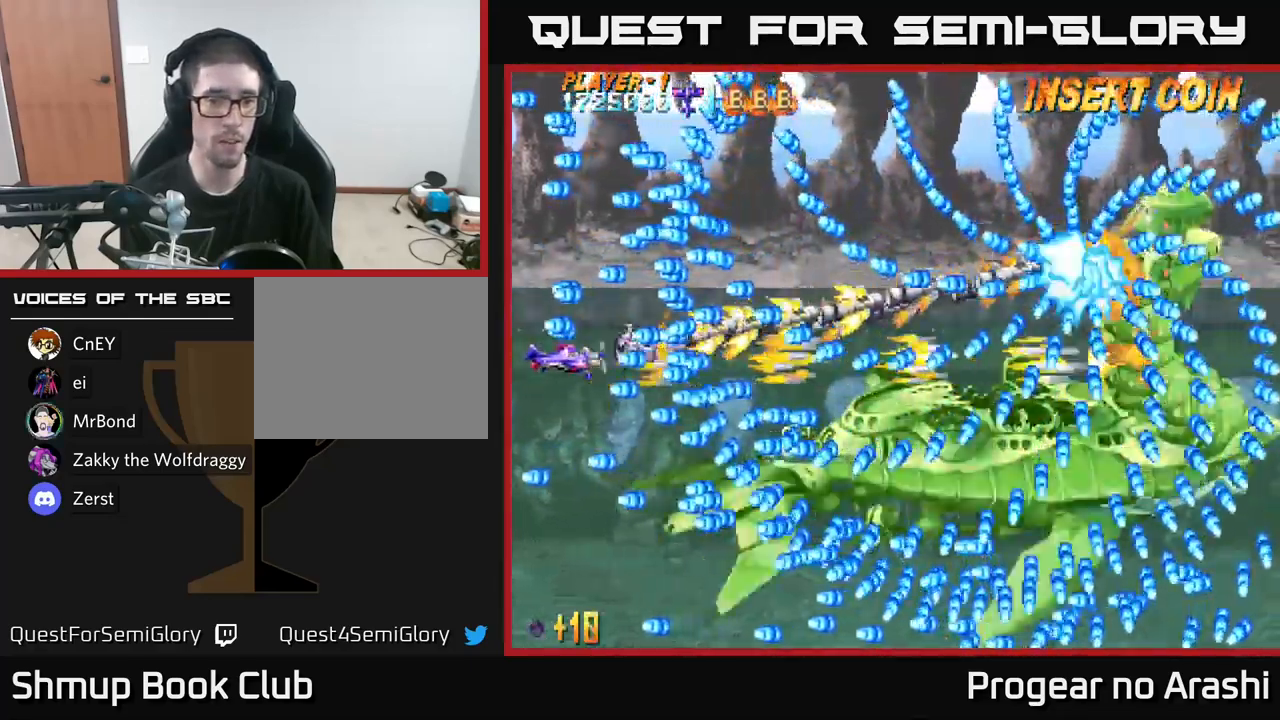
{"buttons": ["A"], "left_stick": "center", "right_stick": "center", "events": [[67, "DPAD_UP", "down"], [184, "DPAD_UP", "up"]]}
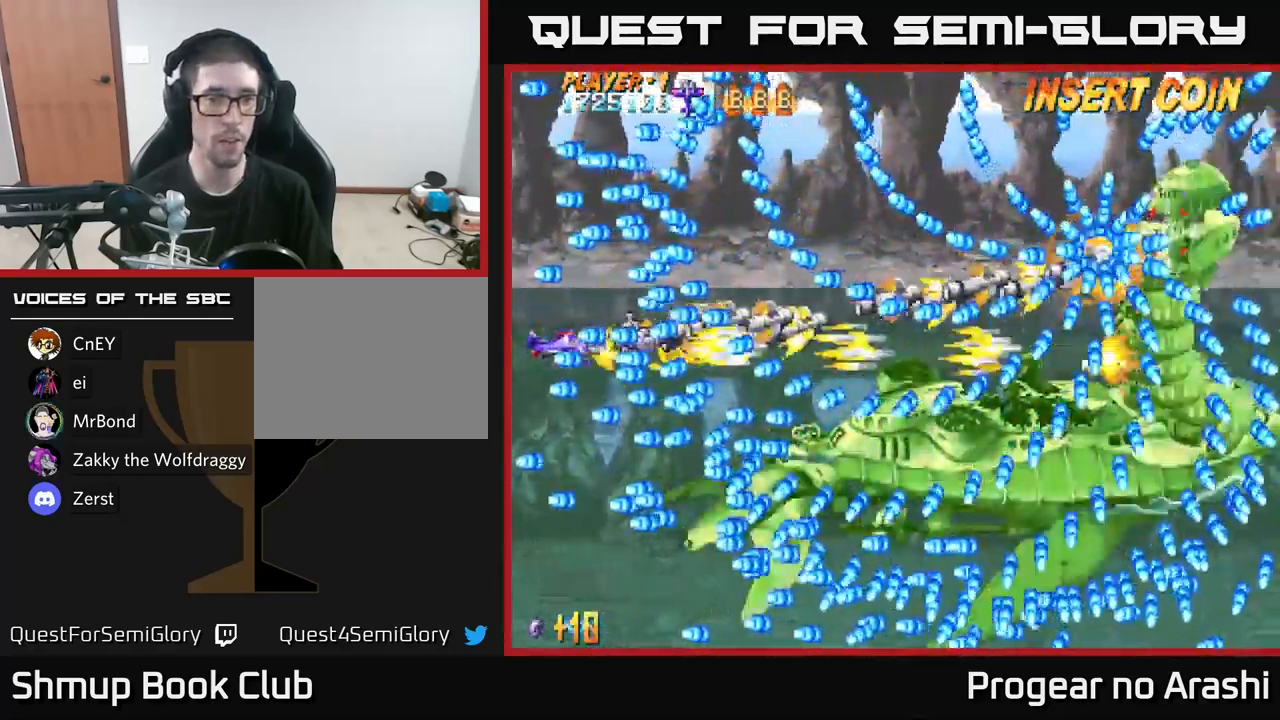
{"buttons": ["A"], "left_stick": "center", "right_stick": "center", "events": [[34, "DPAD_DOWN", "down"], [67, "DPAD_DOWN", "up"]]}
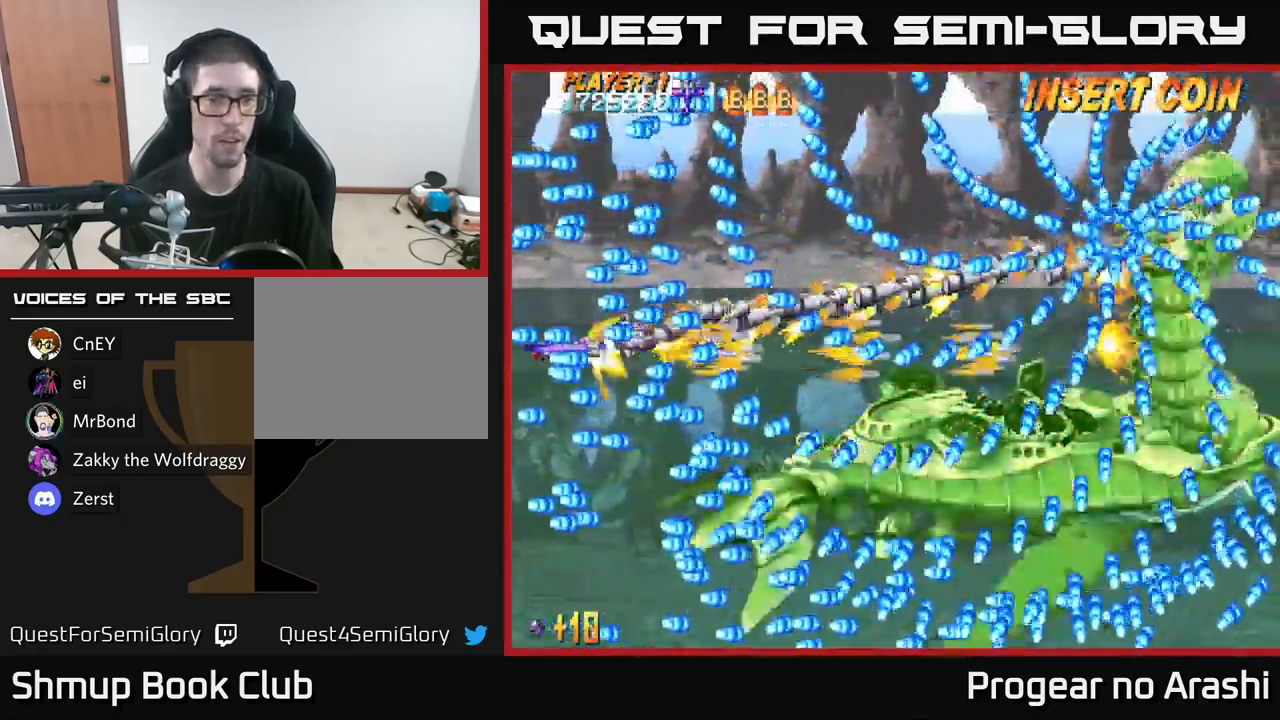
{"buttons": ["A"], "left_stick": "center", "right_stick": "center", "events": []}
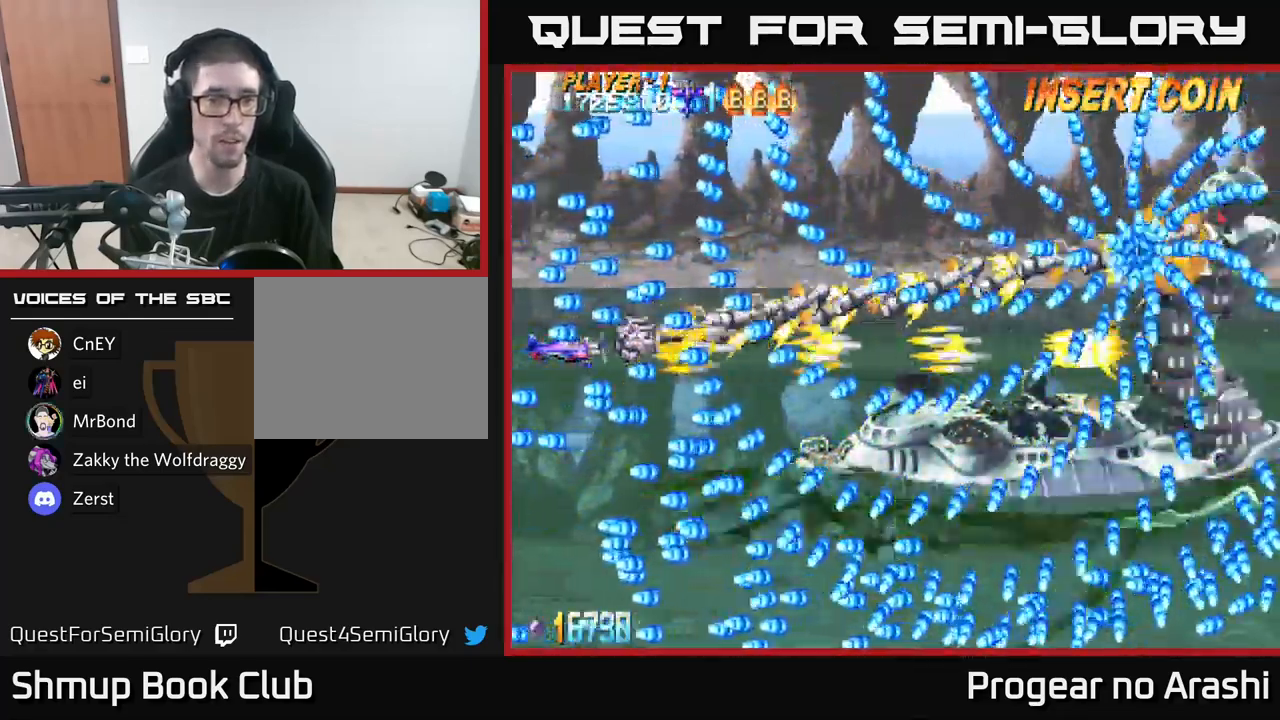
{"buttons": ["A"], "left_stick": "center", "right_stick": "center", "events": []}
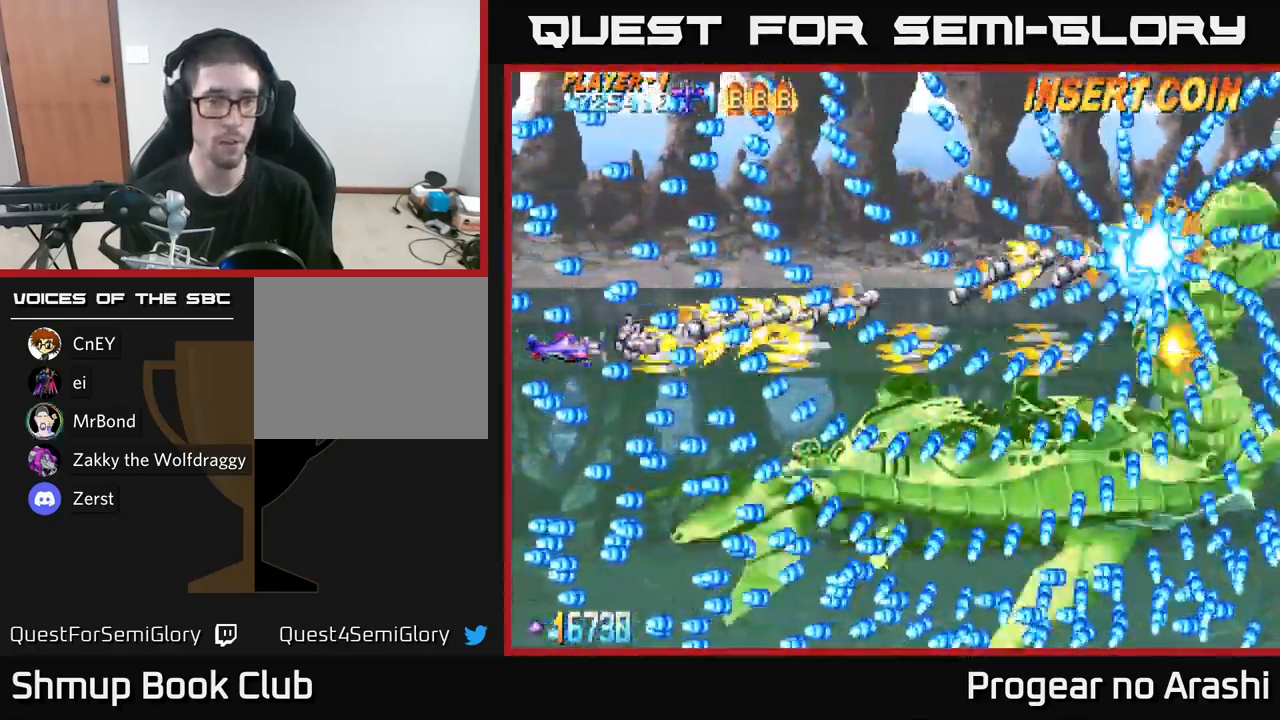
{"buttons": ["A"], "left_stick": "center", "right_stick": "center", "events": []}
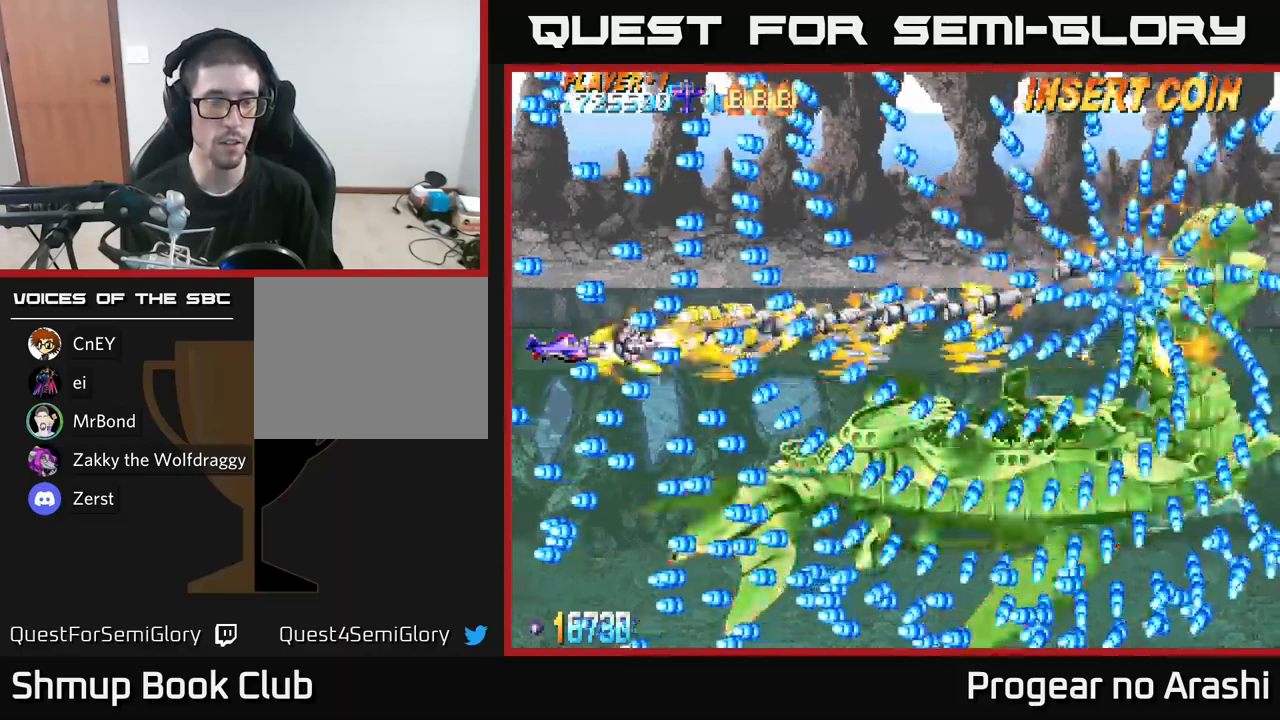
{"buttons": ["A"], "left_stick": "center", "right_stick": "center", "events": [[50, "DPAD_UP", "down"], [100, "DPAD_UP", "up"]]}
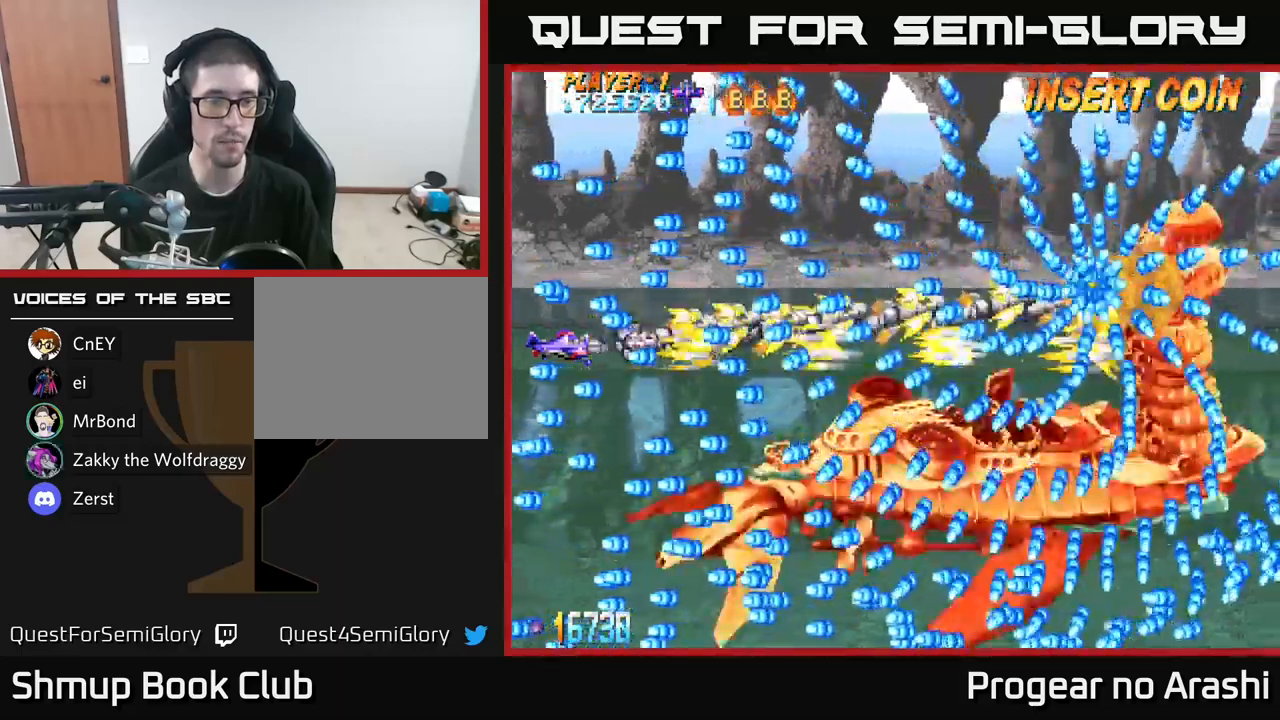
{"buttons": ["A"], "left_stick": "center", "right_stick": "center", "events": []}
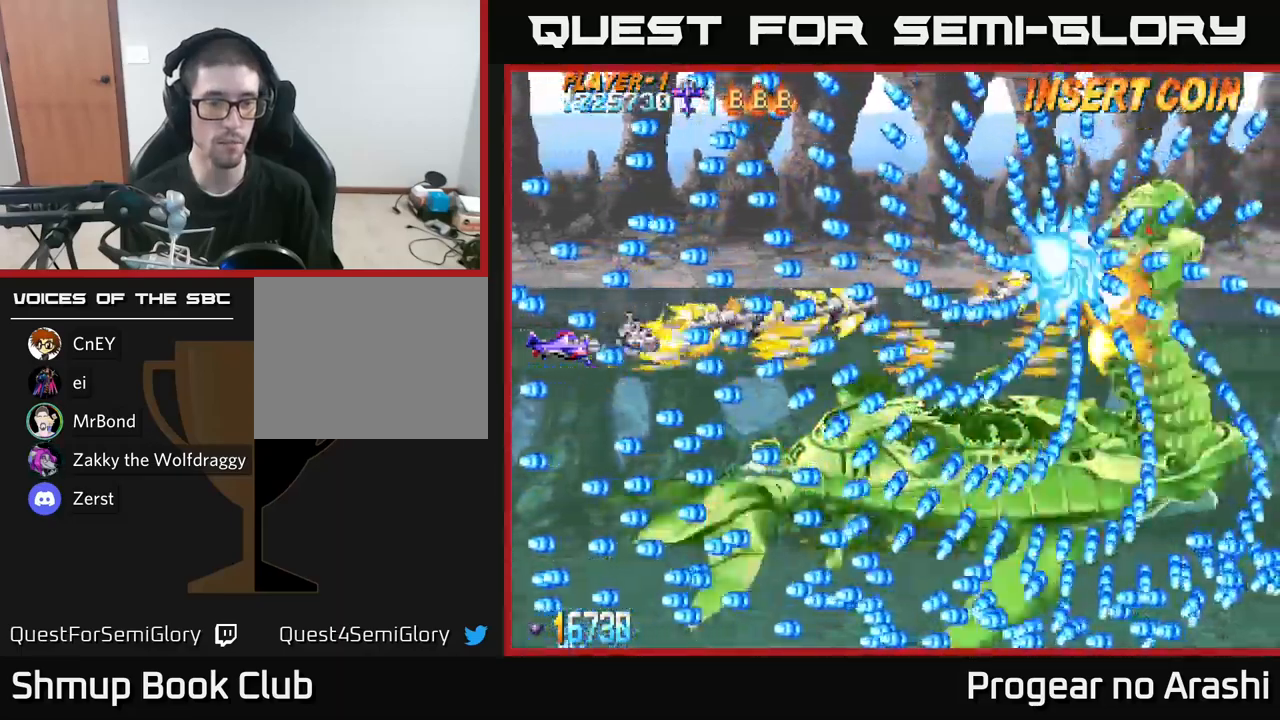
{"buttons": ["X"], "left_stick": "center", "right_stick": "center", "events": [[100, "DPAD_UP", "down"], [183, "DPAD_UP", "up"], [316, "X", "down"], [350, "A", "up"]]}
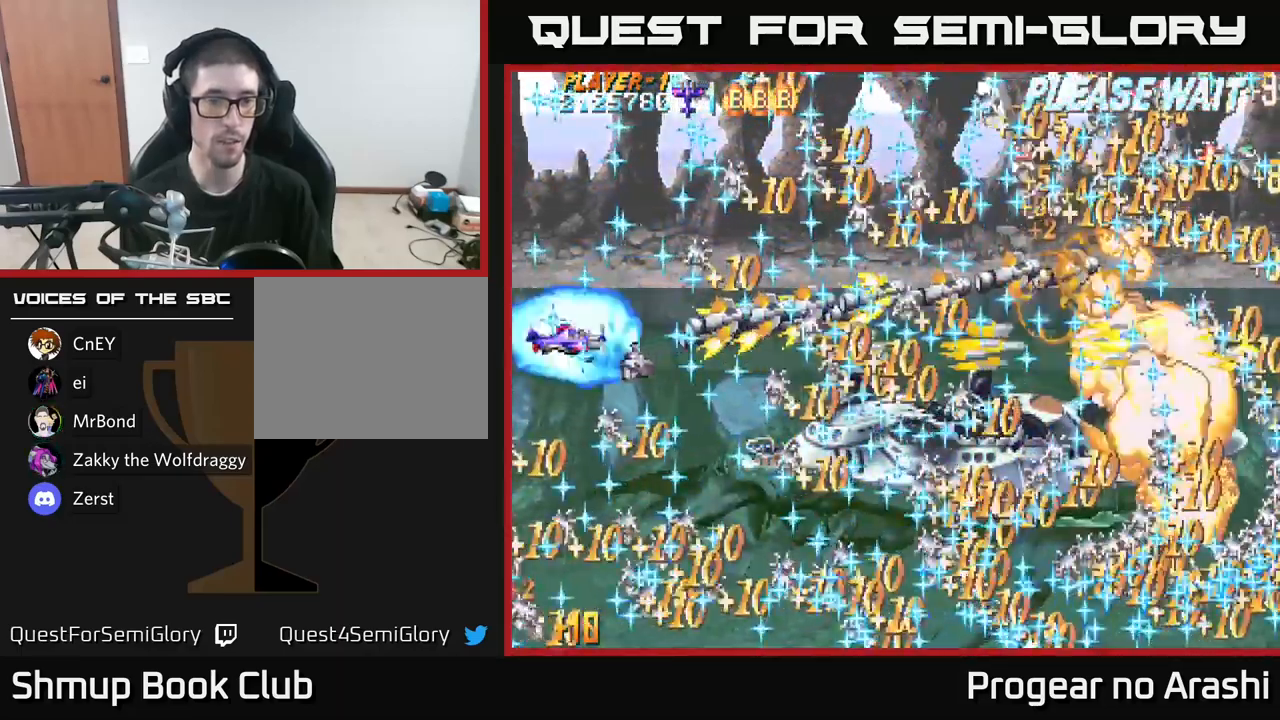
{"buttons": ["X"], "left_stick": "center", "right_stick": "center", "events": []}
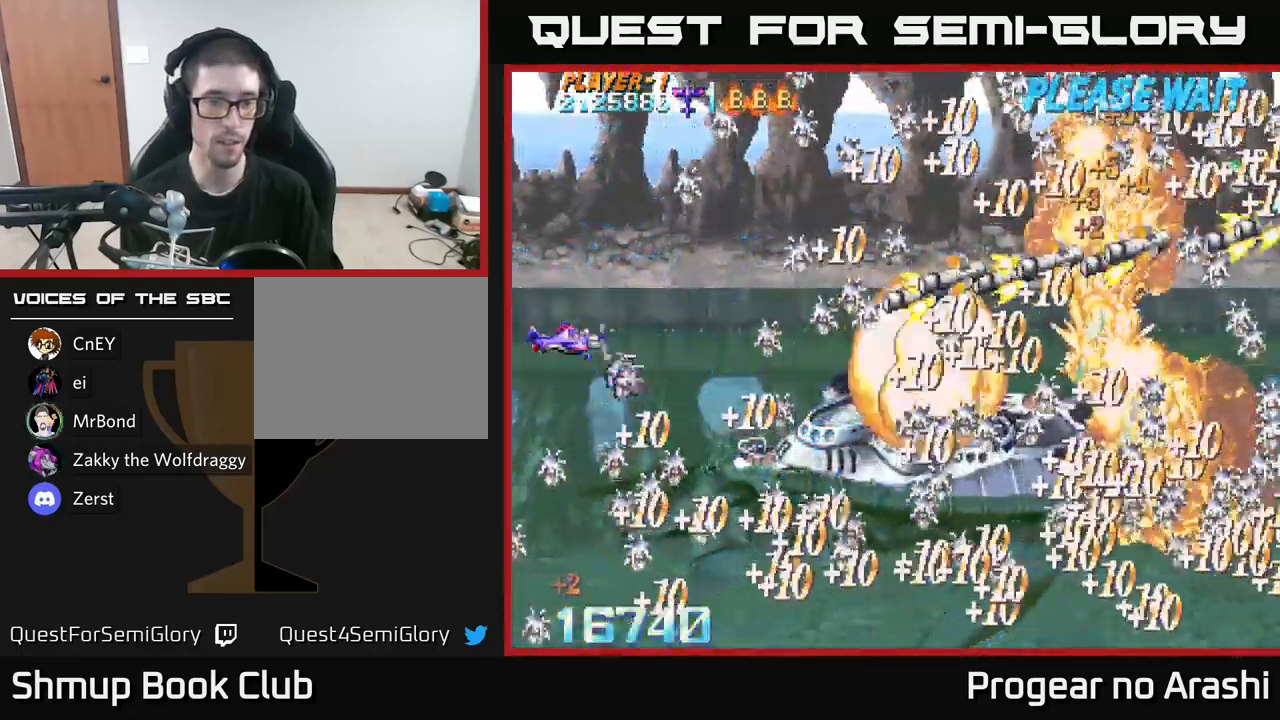
{"buttons": ["X", "DPAD_RIGHT"], "left_stick": "center", "right_stick": "center", "events": [[500, "DPAD_RIGHT", "down"]]}
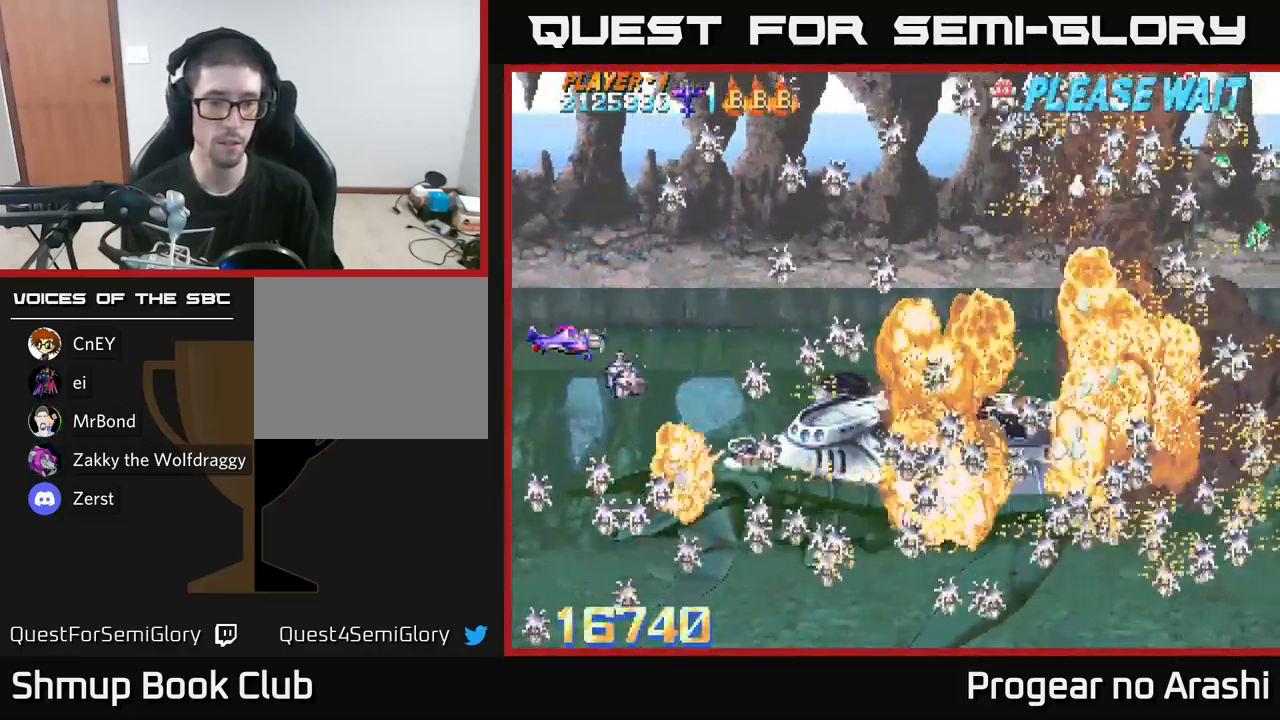
{"buttons": ["A"], "left_stick": "center", "right_stick": "center", "events": [[50, "DPAD_DOWN", "down"], [100, "X", "up"], [133, "X", "down"], [150, "A", "down"], [150, "X", "up"], [166, "DPAD_RIGHT", "up"], [216, "DPAD_DOWN", "up"]]}
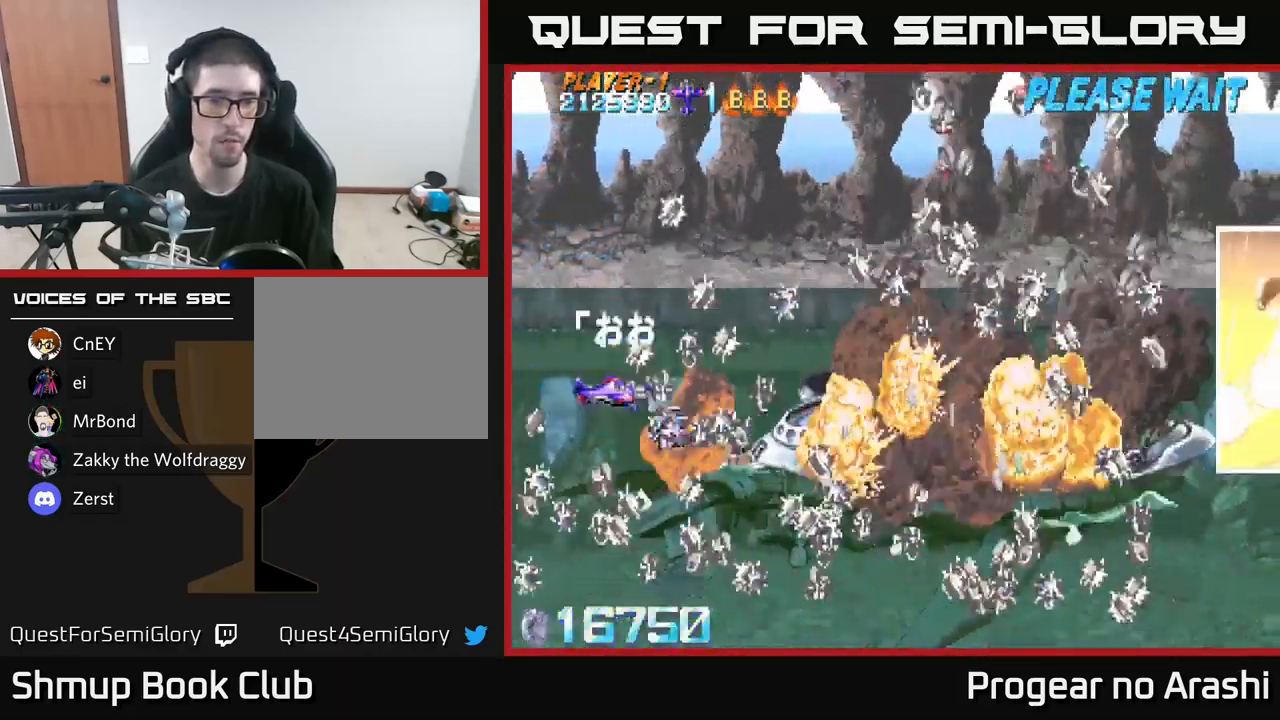
{"buttons": [], "left_stick": "center", "right_stick": "center", "events": [[233, "A", "up"]]}
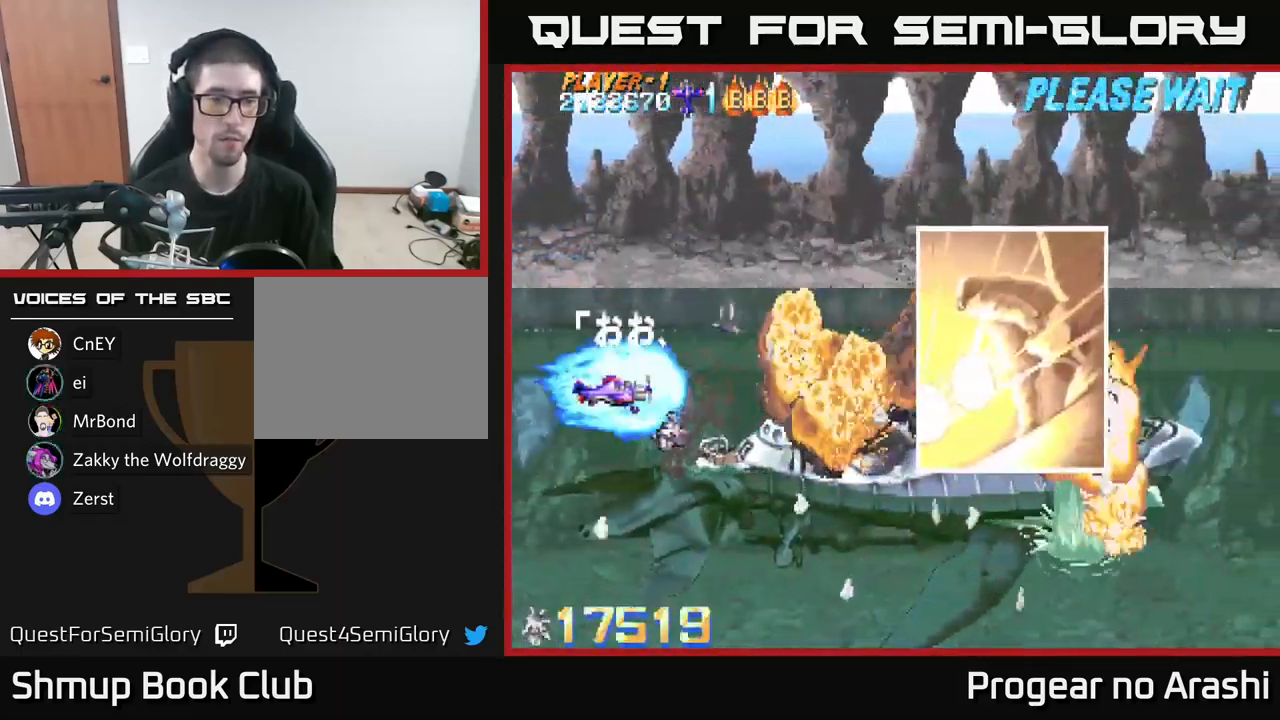
{"buttons": ["X"], "left_stick": "center", "right_stick": "center", "events": [[183, "DPAD_UP", "down"], [316, "DPAD_UP", "up"], [450, "X", "down"]]}
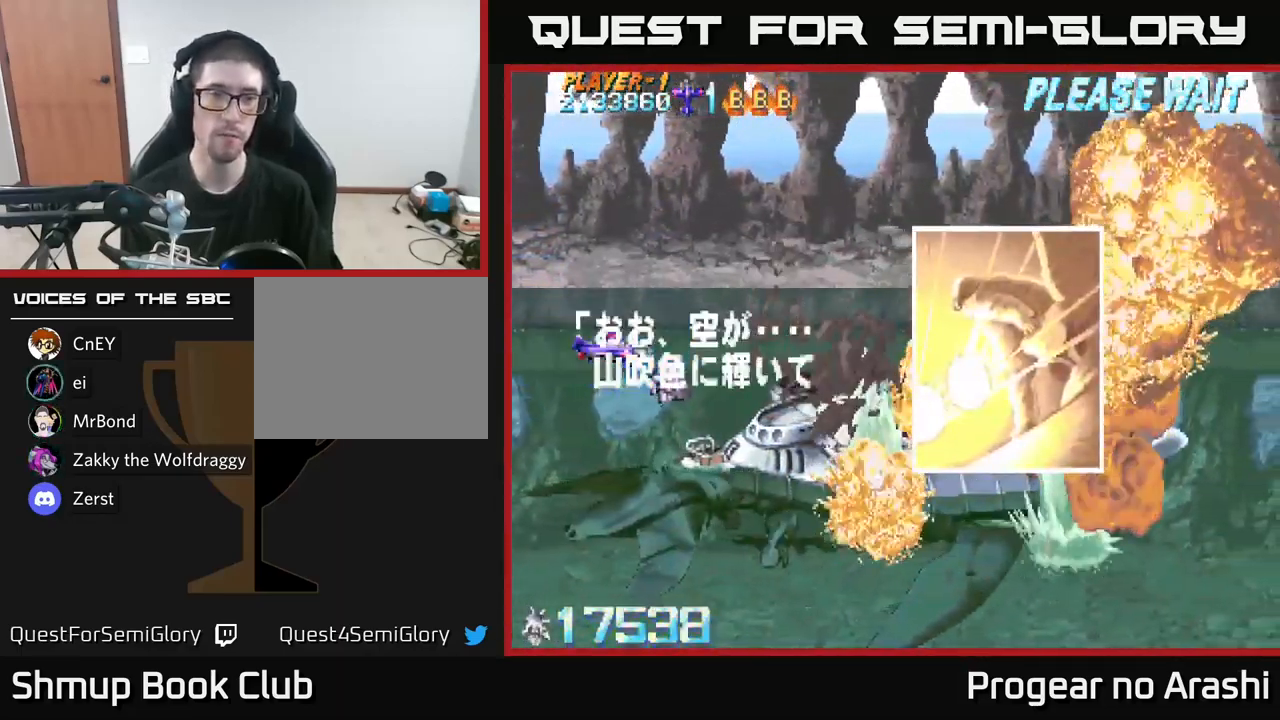
{"buttons": ["X", "DPAD_DOWN", "DPAD_RIGHT"], "left_stick": "center", "right_stick": "center", "events": [[416, "DPAD_DOWN", "down"], [483, "DPAD_RIGHT", "down"]]}
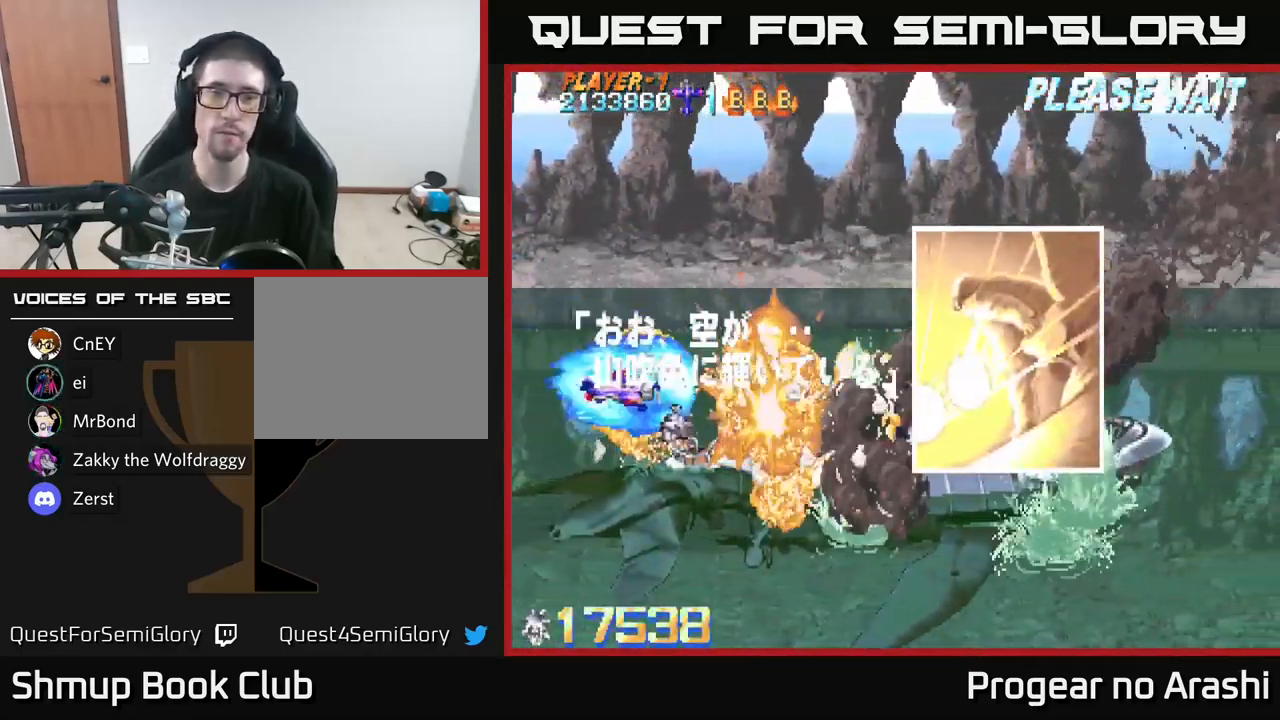
{"buttons": ["A"], "left_stick": "center", "right_stick": "center", "events": [[50, "DPAD_DOWN", "up"], [66, "DPAD_RIGHT", "up"], [166, "X", "up"], [216, "A", "down"]]}
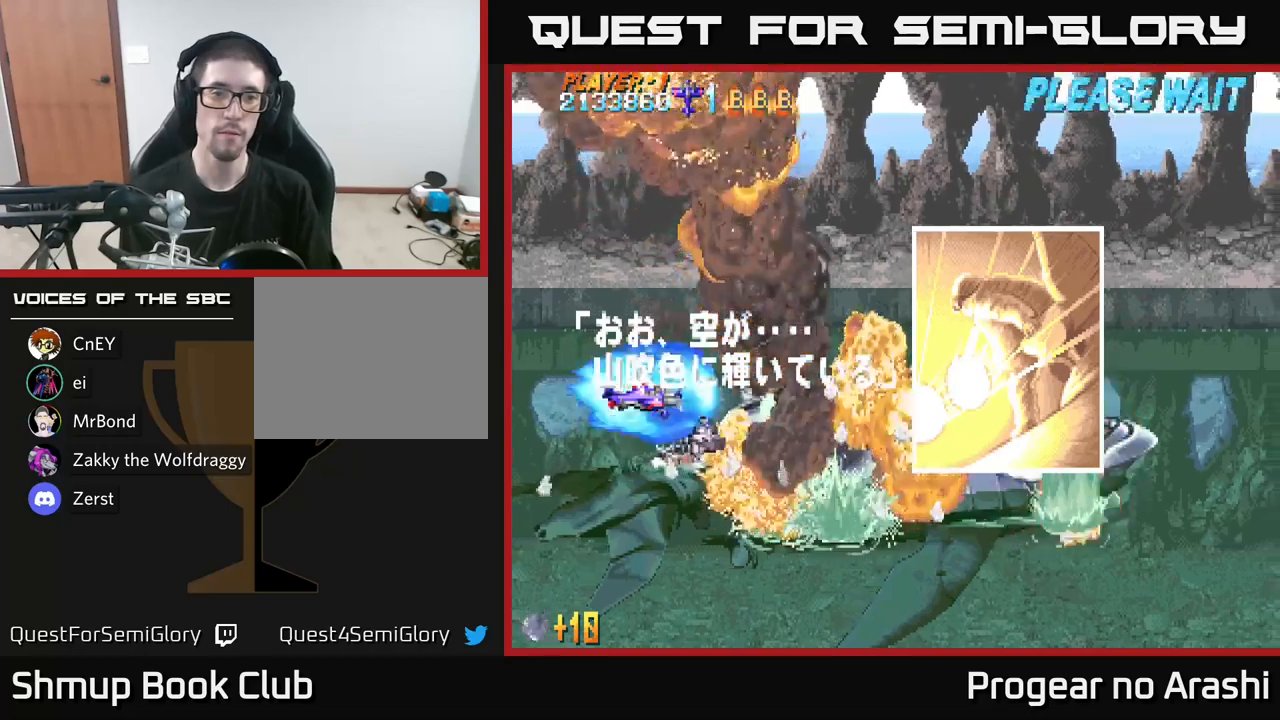
{"buttons": ["X"], "left_stick": "center", "right_stick": "center", "events": [[67, "A", "up"], [433, "X", "down"]]}
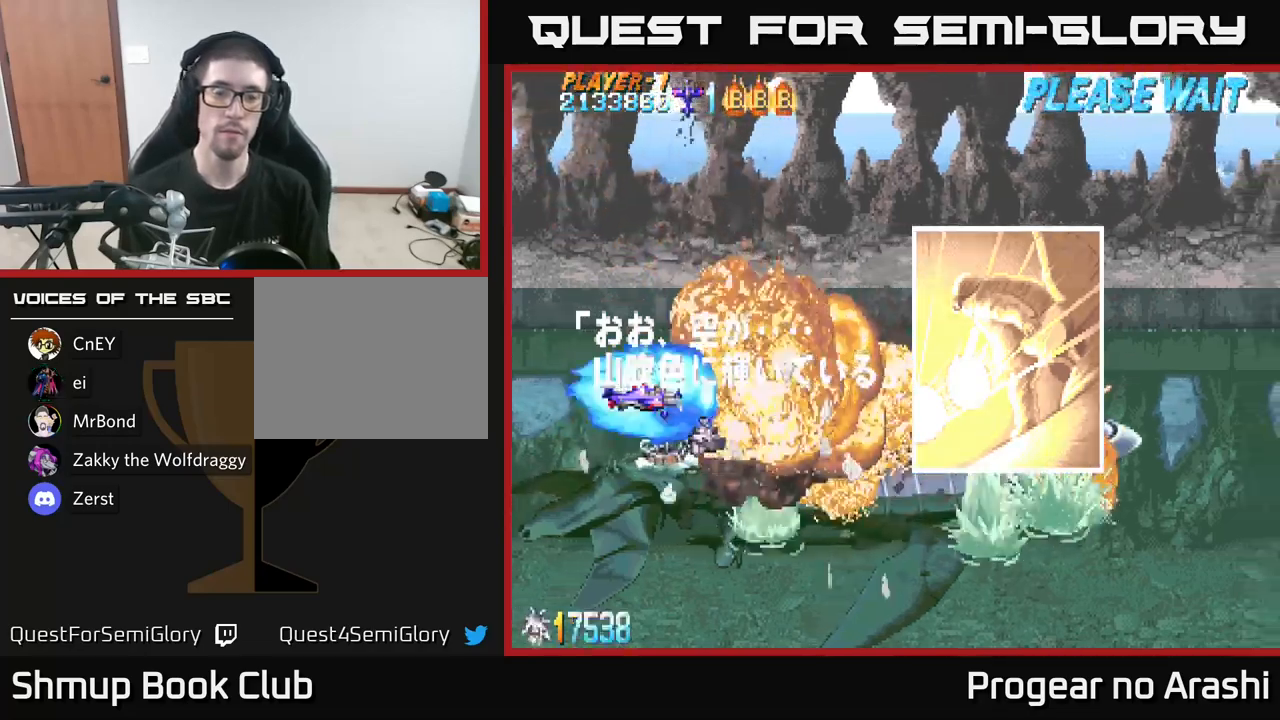
{"buttons": [], "left_stick": "center", "right_stick": "center", "events": [[183, "X", "up"]]}